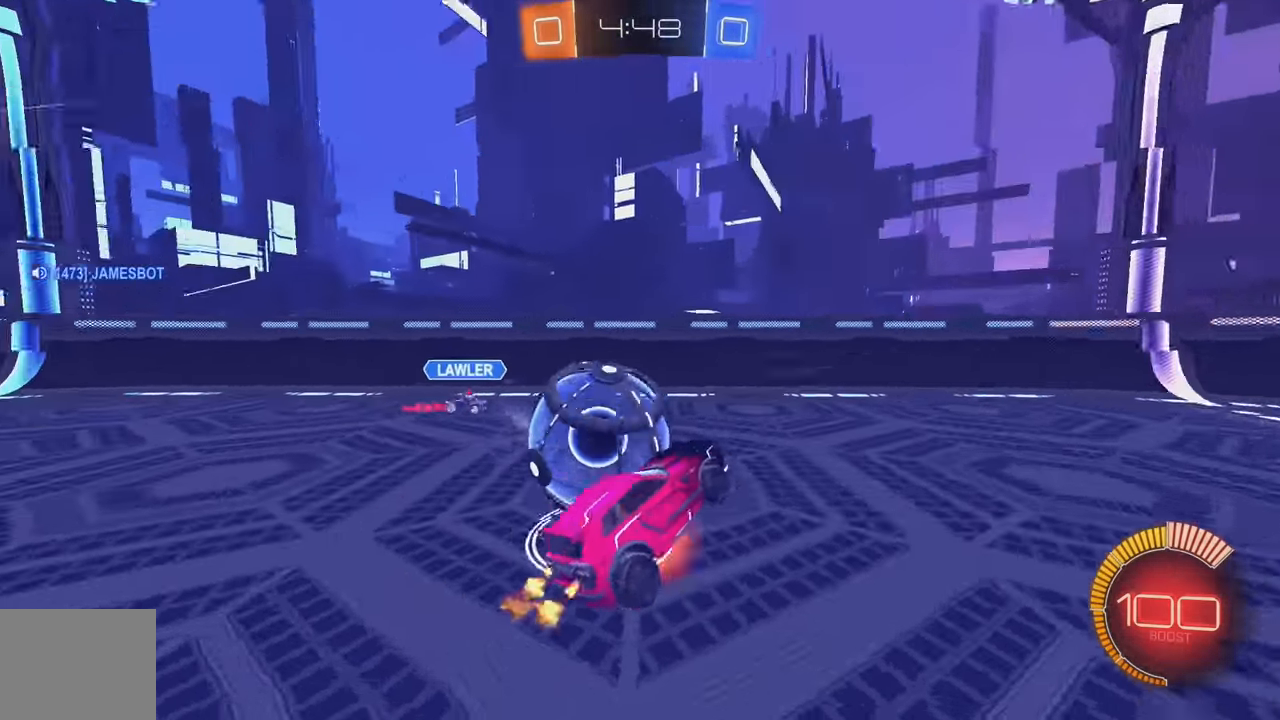
Gameplay with a controller (Xbox layout); each line is a JSON object with the inputs held at the frame after it. "events" lists button and stick changes between this image and that frame as [ms after this image, input, new state], when the widget could be followed in between. Not read: DPAD_DOWN DPAD_LEFT DPAD_RIGHT DPAD_UP L3 R3 SELECT START right_stick.
{"buttons": ["B", "L1", "R2"], "left_stick": "down-left", "events": [[133, "A", "up"], [500, "B", "down"]]}
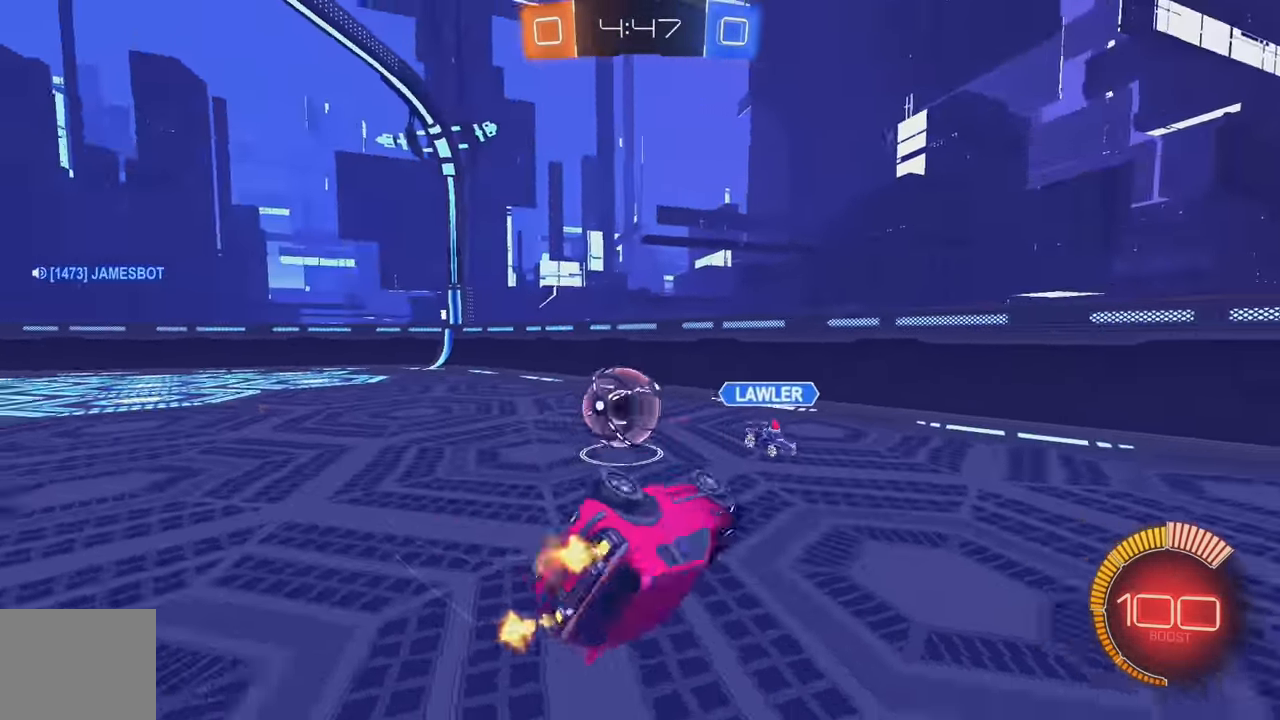
{"buttons": ["B", "R2"], "left_stick": "left", "events": [[83, "left_stick", "up-left"], [233, "L1", "up"], [284, "left_stick", "center"], [400, "left_stick", "left"]]}
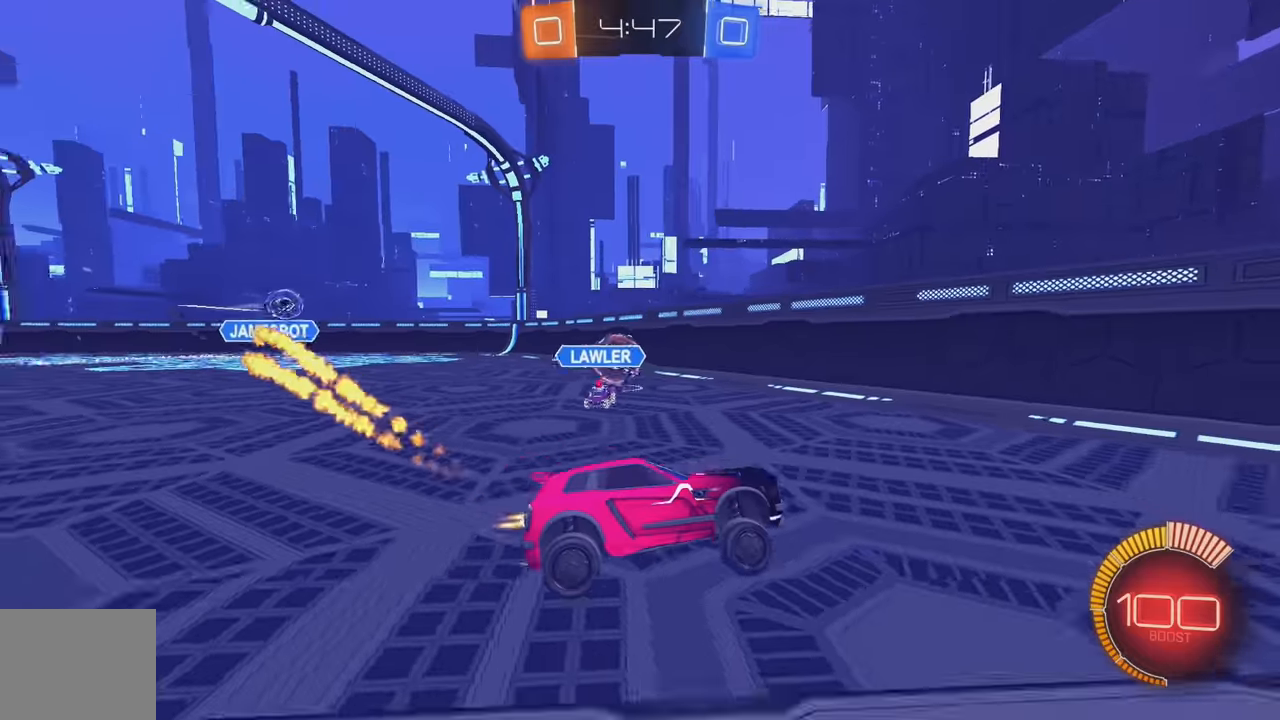
{"buttons": ["B", "R2"], "left_stick": "left", "events": [[217, "B", "up"], [284, "B", "down"], [284, "L1", "down"], [367, "L1", "up"]]}
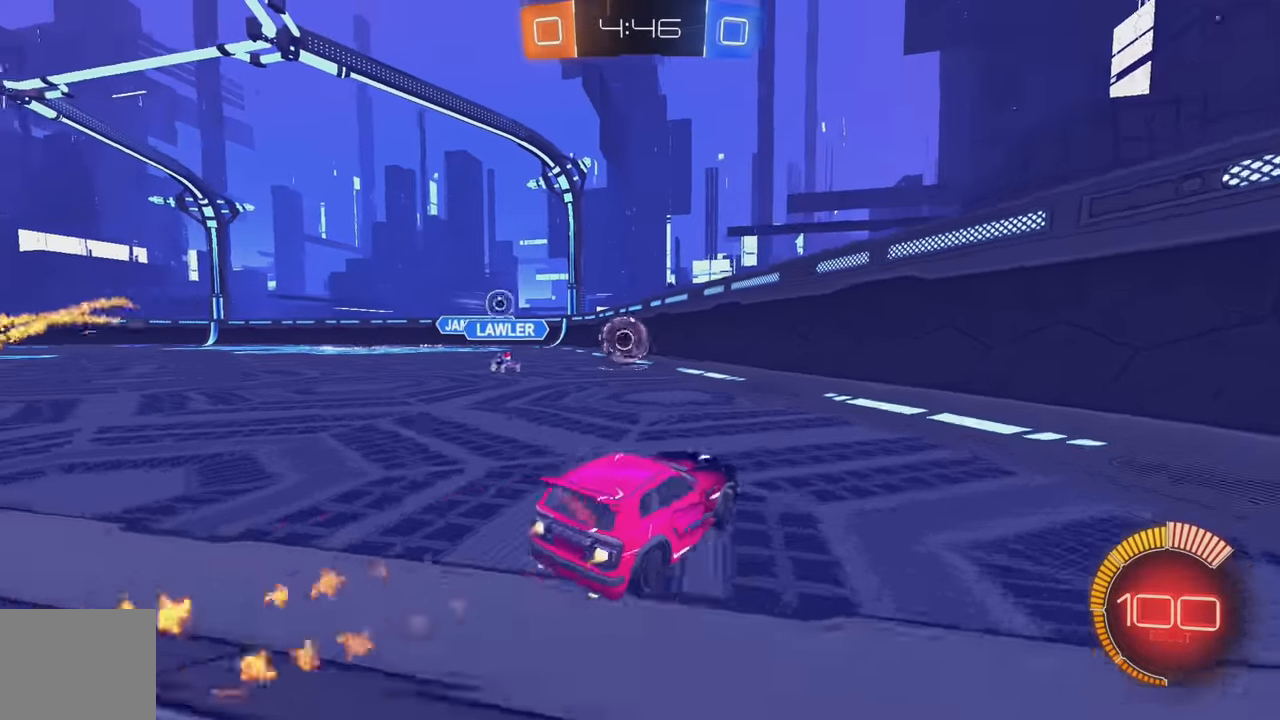
{"buttons": ["R2"], "left_stick": "left", "events": [[184, "left_stick", "center"], [250, "left_stick", "right"], [317, "B", "up"], [450, "left_stick", "left"]]}
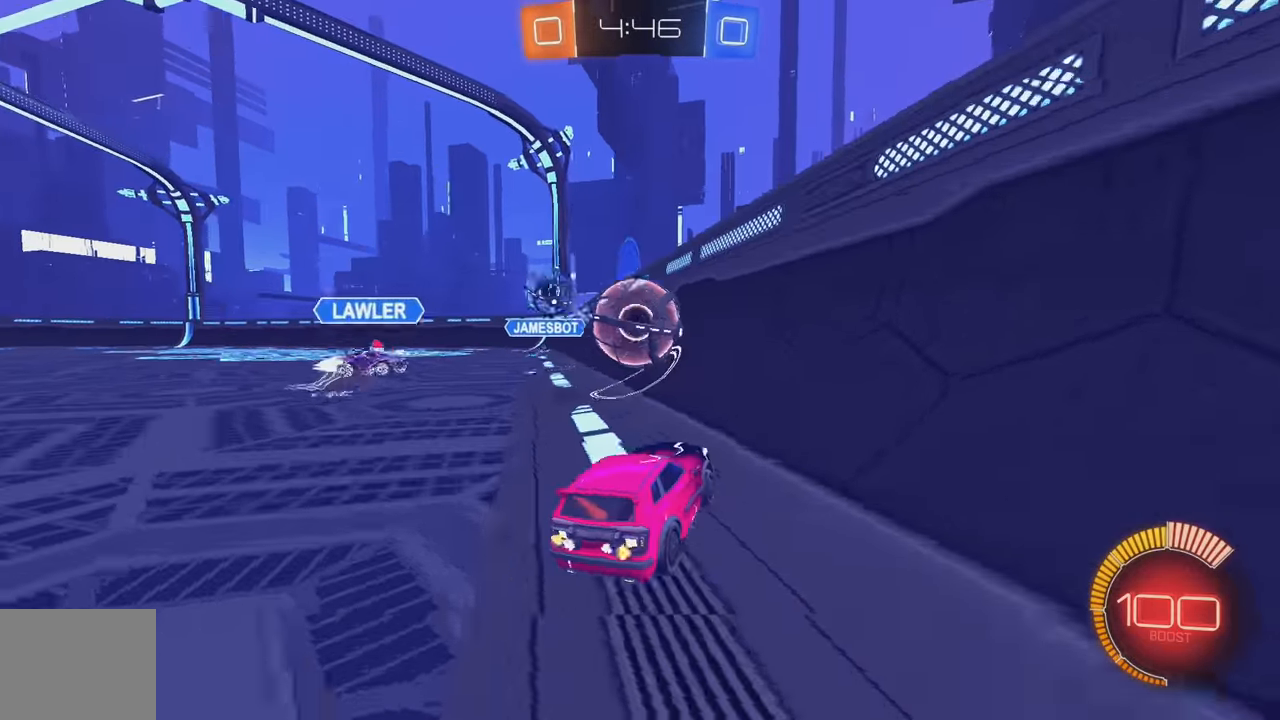
{"buttons": ["B", "R2"], "left_stick": "center", "events": [[34, "R2", "up"], [67, "L2", "down"], [100, "left_stick", "down-right"], [217, "L2", "up"], [234, "R2", "down"], [250, "left_stick", "right"], [284, "B", "down"], [400, "left_stick", "center"]]}
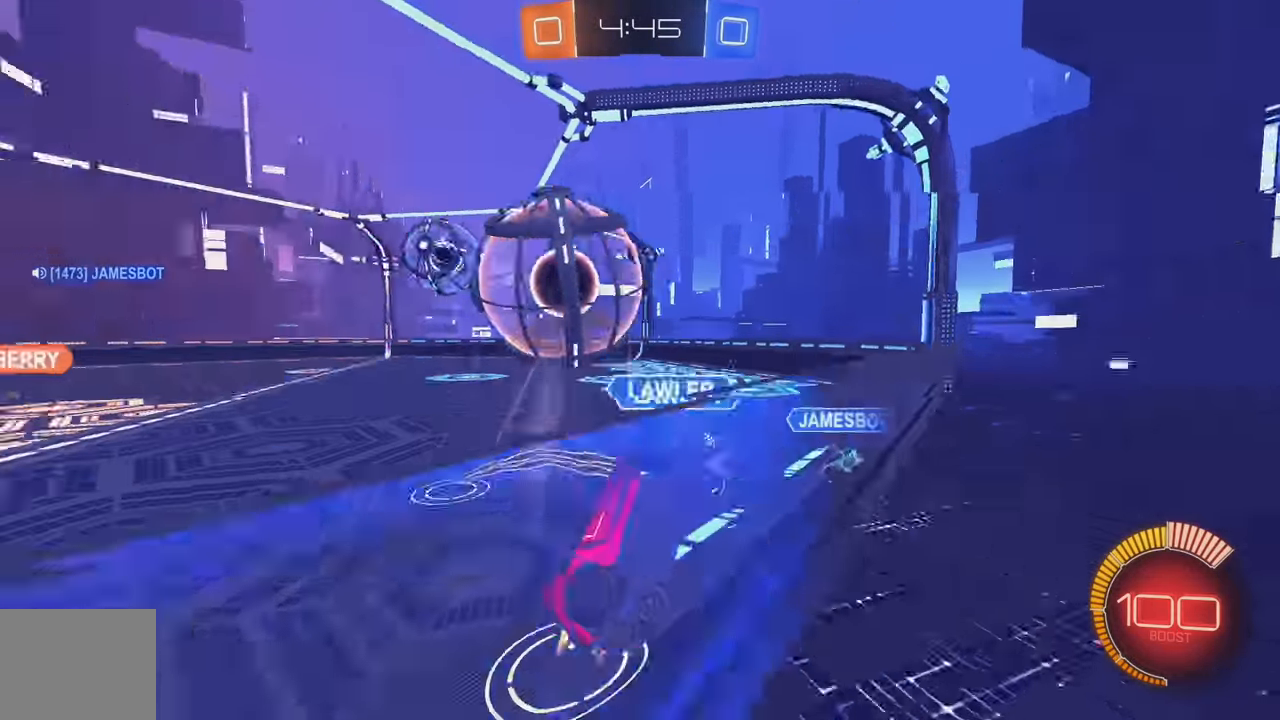
{"buttons": ["A", "R2"], "left_stick": "down-right", "events": [[17, "B", "up"], [267, "left_stick", "left"], [384, "A", "down"], [417, "left_stick", "down"], [500, "left_stick", "down-right"]]}
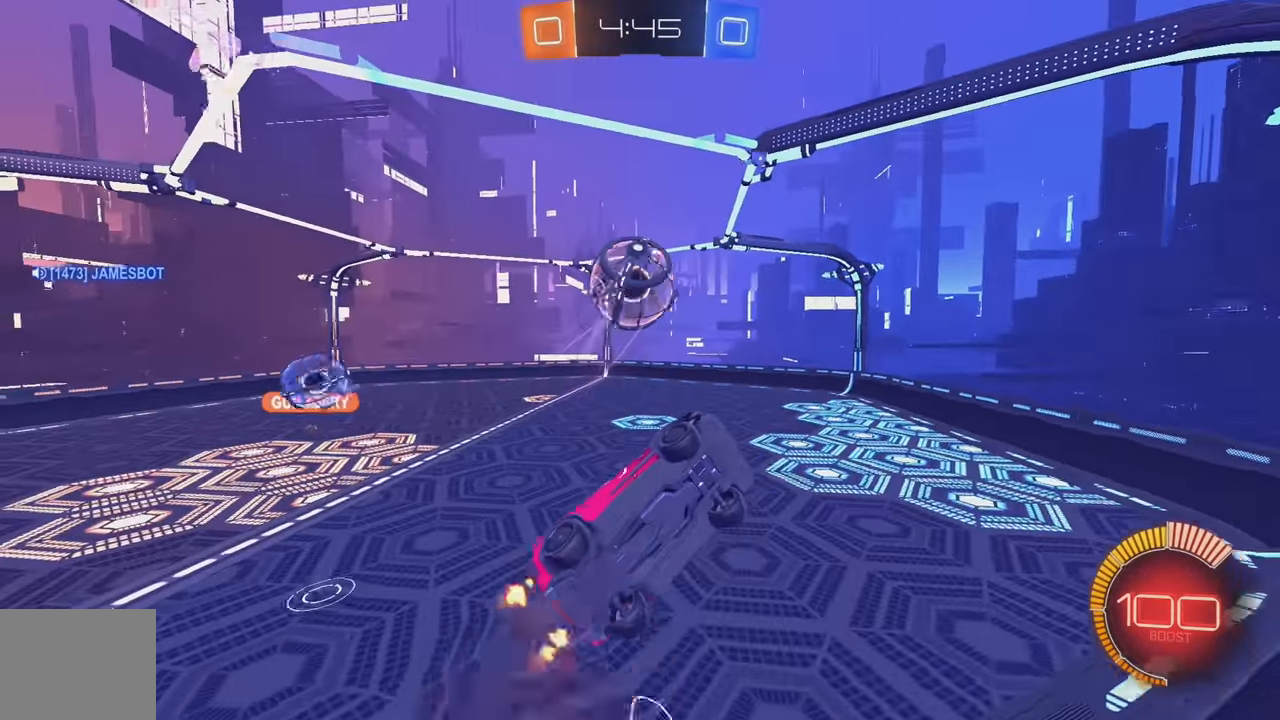
{"buttons": ["B", "R2"], "left_stick": "right", "events": [[67, "L1", "down"], [134, "A", "up"], [234, "B", "down"], [267, "left_stick", "right"], [484, "L1", "up"]]}
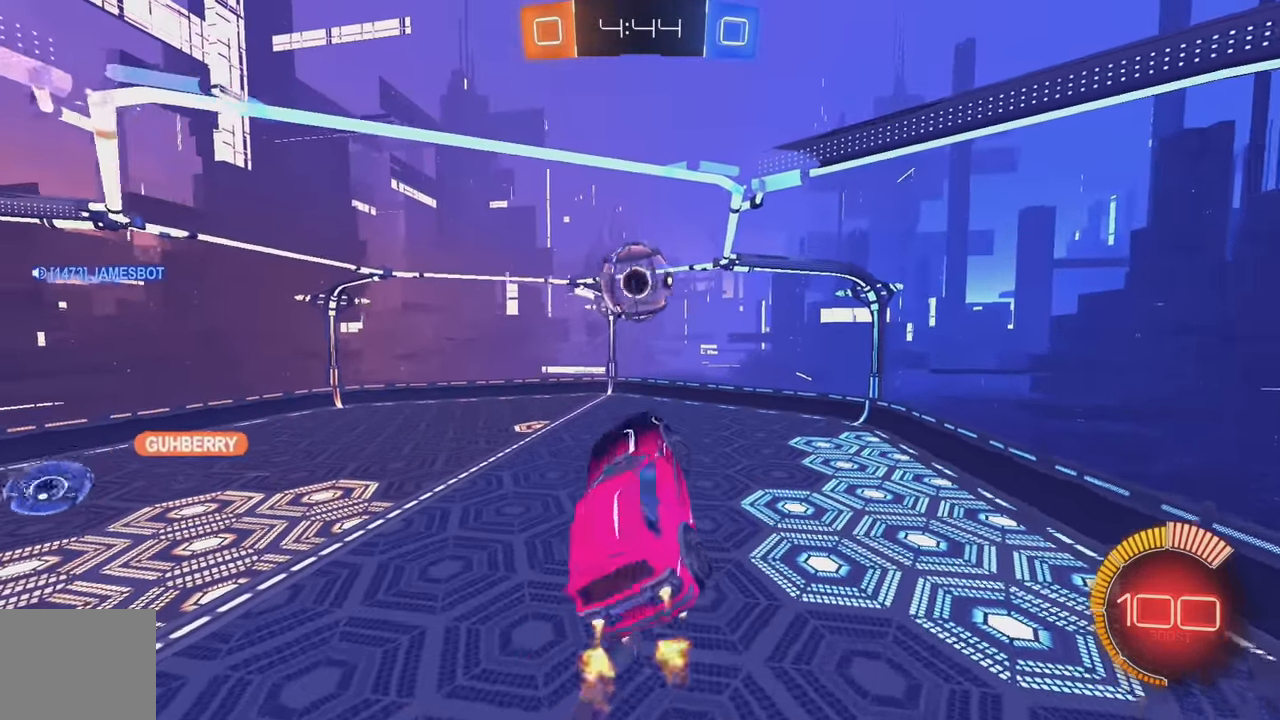
{"buttons": ["B", "R2"], "left_stick": "center", "events": [[50, "left_stick", "up"], [100, "B", "up"], [134, "left_stick", "up-left"], [317, "left_stick", "center"], [384, "left_stick", "left"], [484, "B", "down"], [500, "left_stick", "center"]]}
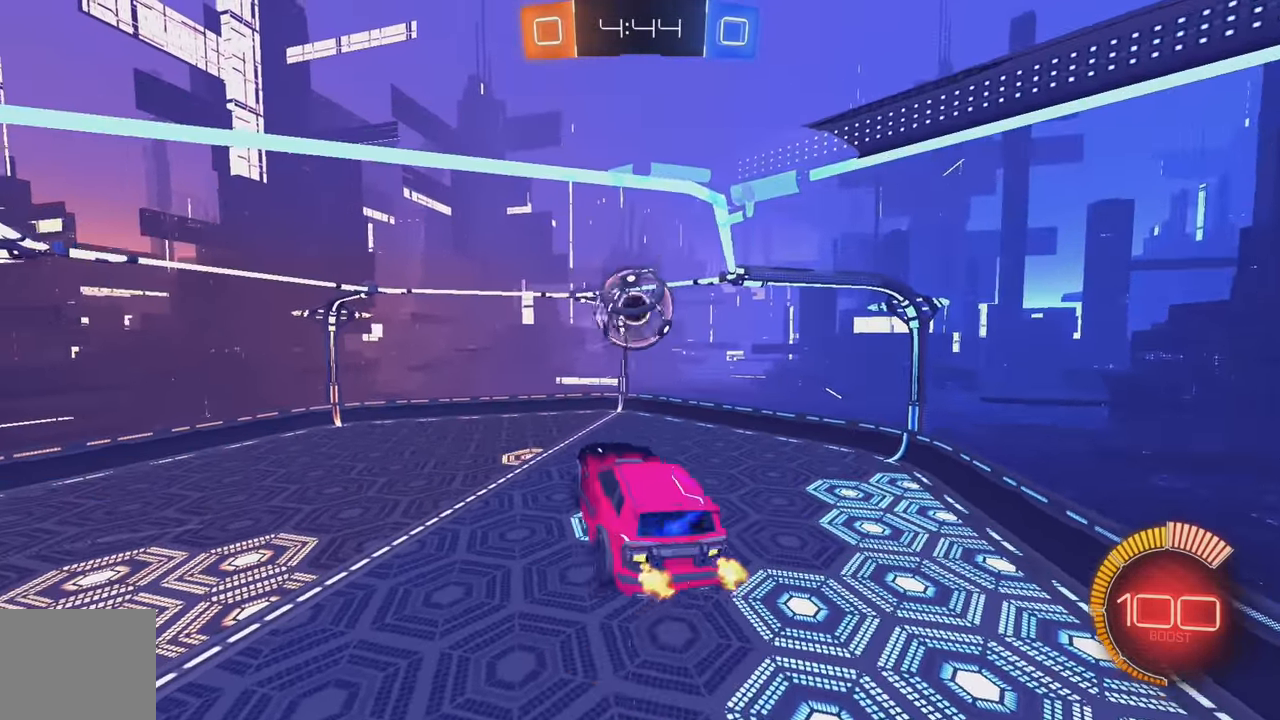
{"buttons": ["B", "R2"], "left_stick": "down-right", "events": [[34, "left_stick", "right"], [100, "left_stick", "up-right"], [284, "left_stick", "center"], [334, "left_stick", "down-right"]]}
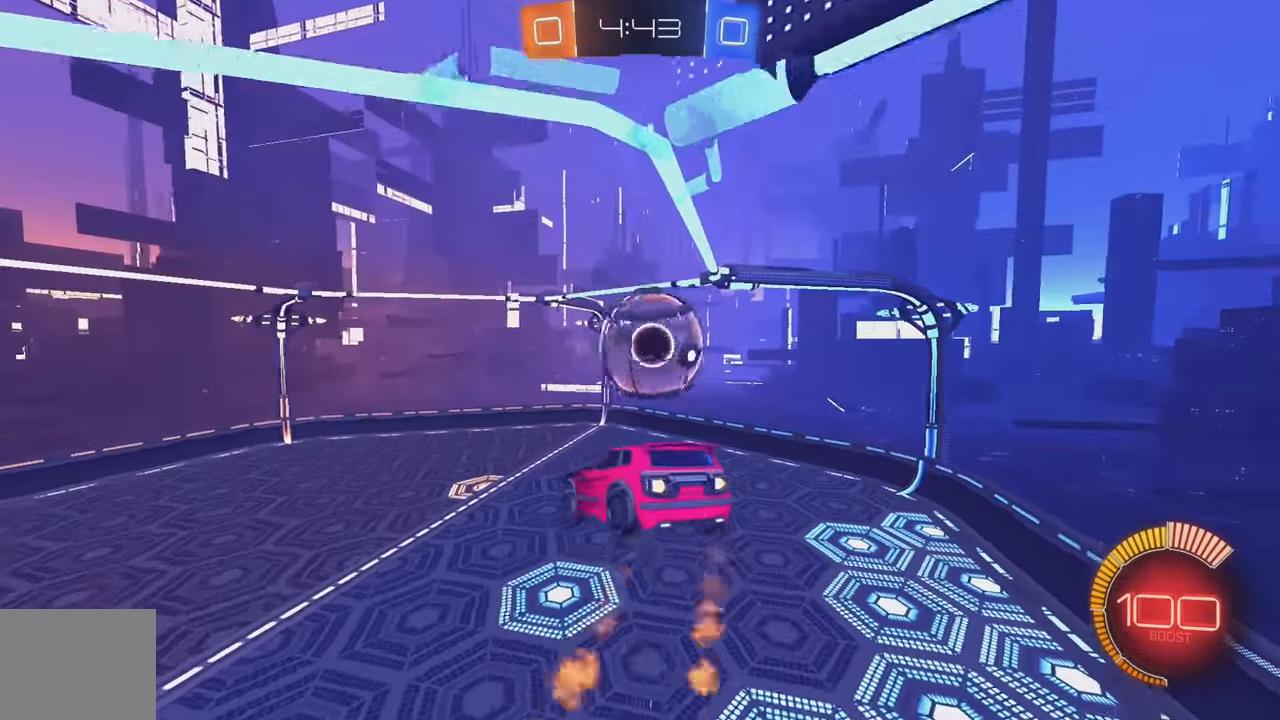
{"buttons": [], "left_stick": "down-right", "events": [[34, "left_stick", "right"], [167, "B", "up"], [350, "left_stick", "down-right"], [367, "R2", "up"]]}
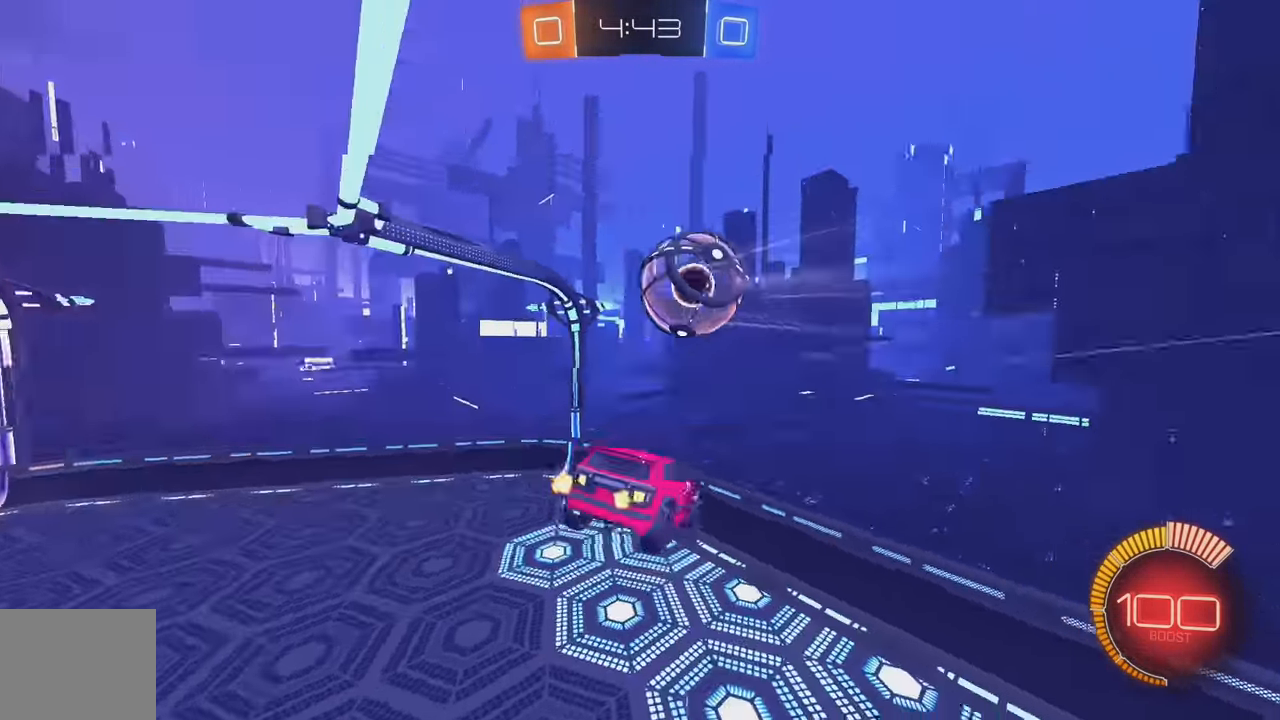
{"buttons": ["B", "L1"], "left_stick": "left", "events": [[84, "B", "down"], [134, "left_stick", "down-left"], [150, "L1", "down"], [334, "left_stick", "left"]]}
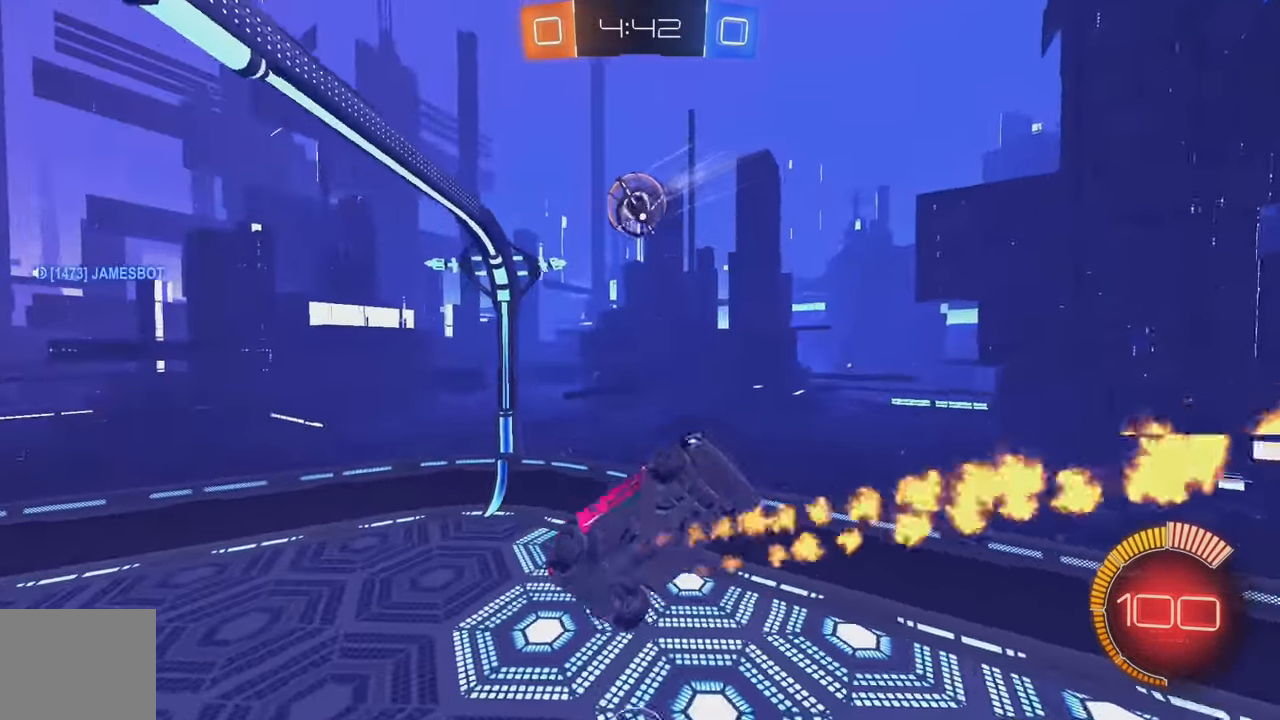
{"buttons": ["B"], "left_stick": "down-left", "events": [[17, "left_stick", "up-left"], [433, "L1", "up"], [500, "left_stick", "down-left"]]}
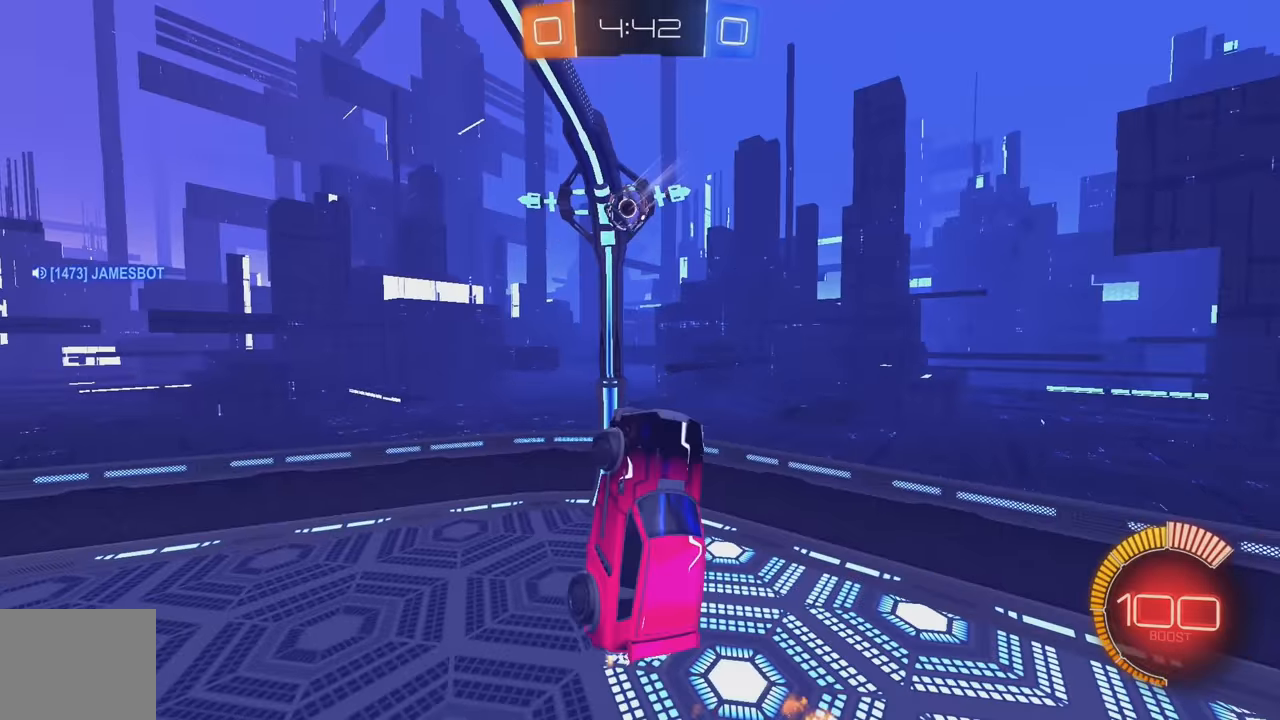
{"buttons": ["B"], "left_stick": "up-right", "events": [[67, "left_stick", "down"], [233, "left_stick", "center"], [333, "left_stick", "up"], [433, "left_stick", "up-right"]]}
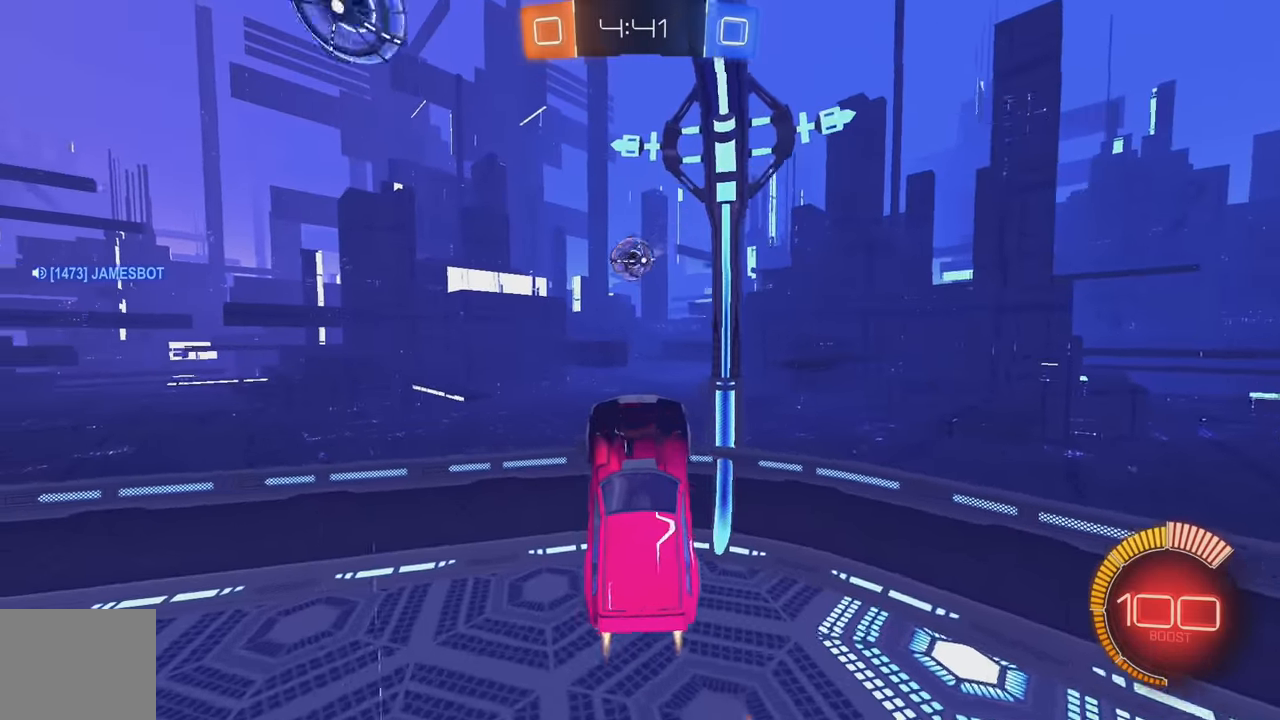
{"buttons": ["B", "L1"], "left_stick": "left", "events": [[83, "B", "up"], [133, "left_stick", "up-left"], [167, "B", "down"], [183, "left_stick", "left"], [317, "B", "up"], [400, "B", "down"], [483, "L1", "down"]]}
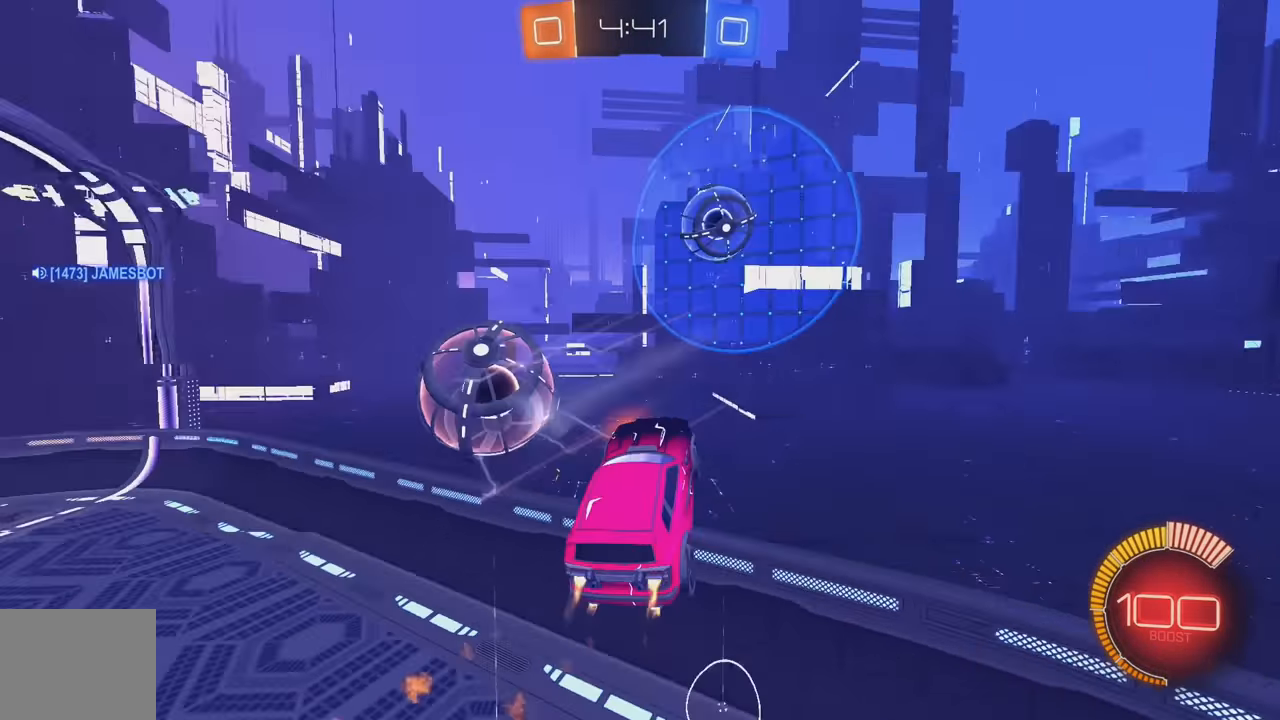
{"buttons": ["B", "R2"], "left_stick": "center", "events": [[50, "R2", "down"], [250, "L1", "up"], [267, "left_stick", "up"], [350, "left_stick", "center"]]}
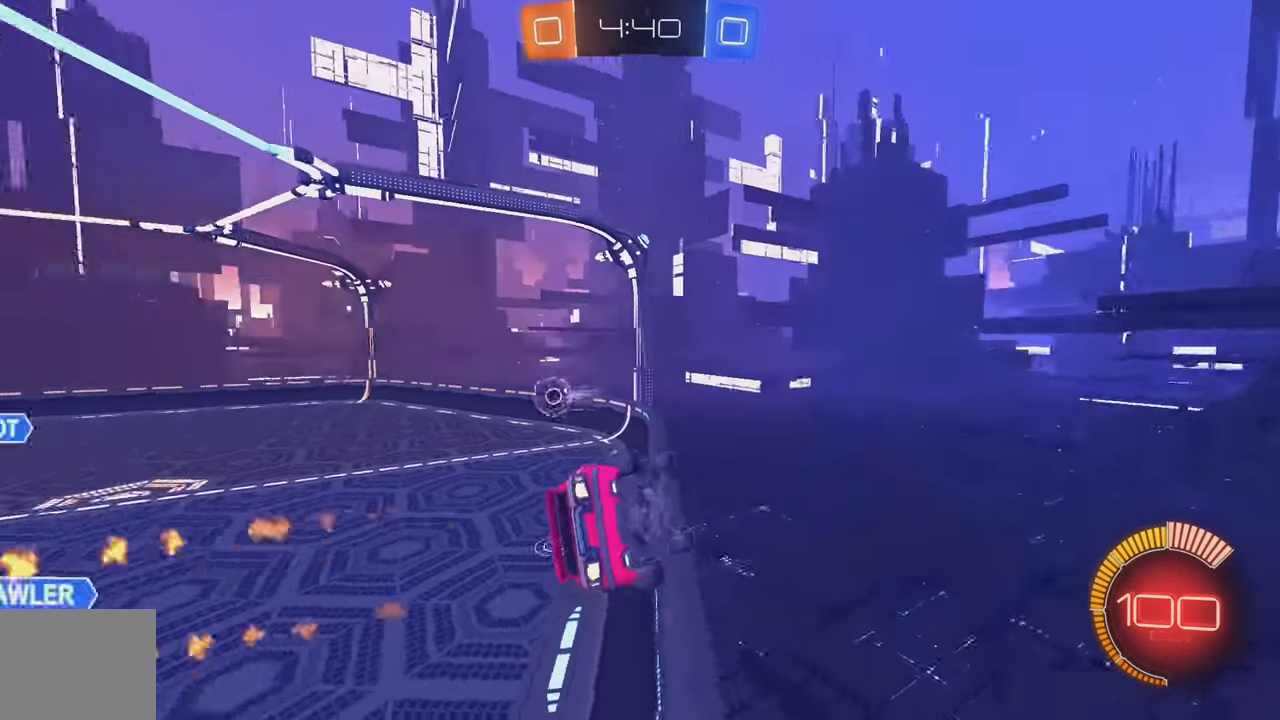
{"buttons": ["B", "R2"], "left_stick": "left", "events": [[33, "left_stick", "left"], [150, "left_stick", "center"], [450, "left_stick", "left"]]}
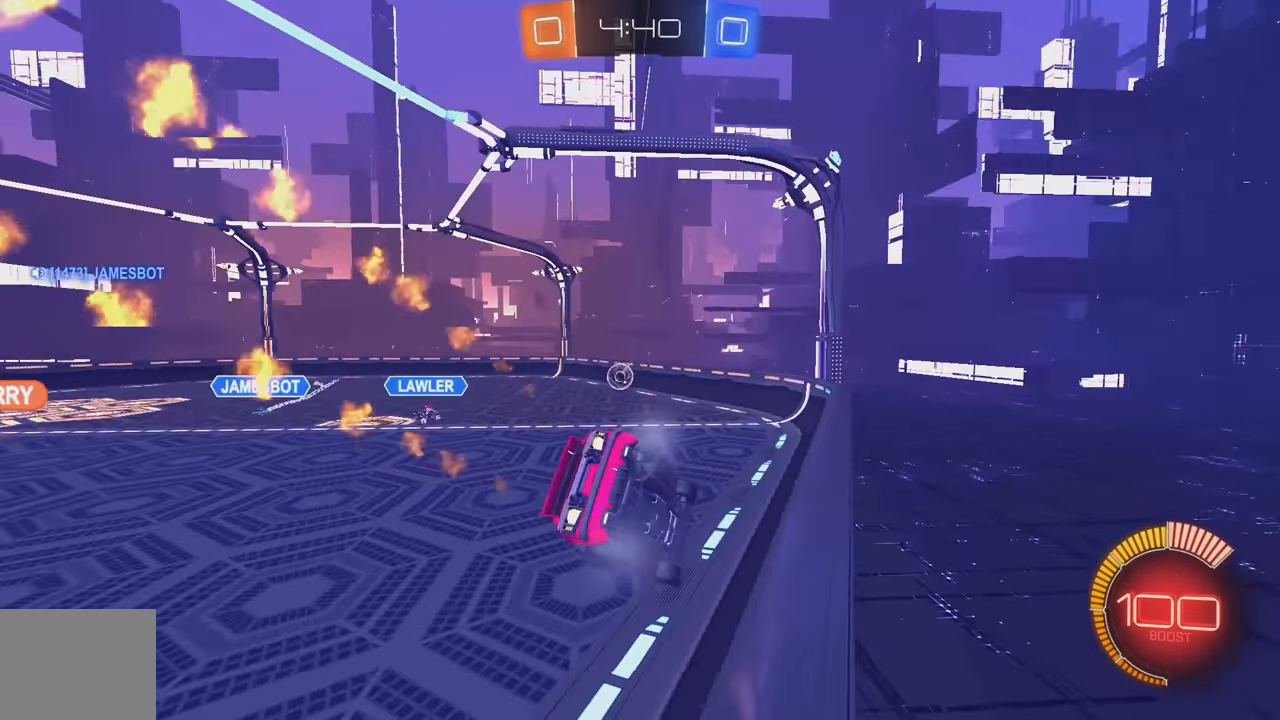
{"buttons": ["B", "R2"], "left_stick": "left", "events": [[100, "left_stick", "center"], [300, "B", "up"], [383, "B", "down"], [467, "left_stick", "left"]]}
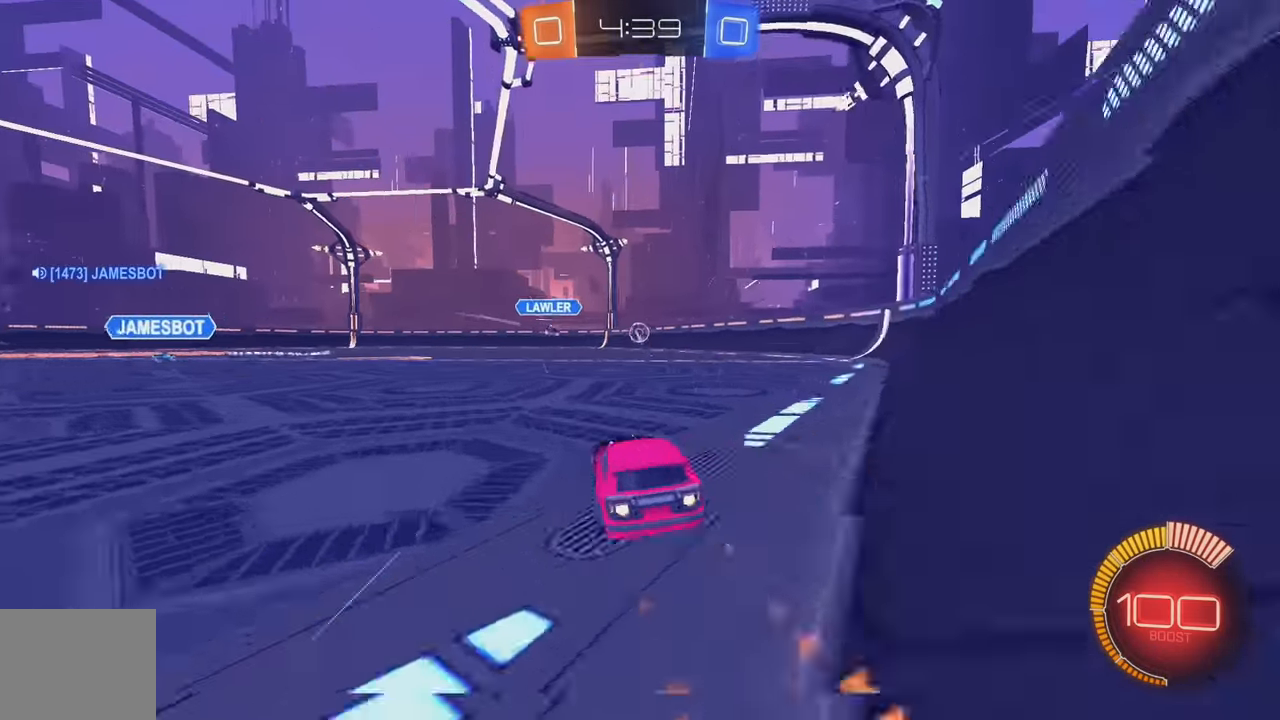
{"buttons": ["B", "R2"], "left_stick": "right", "events": [[150, "left_stick", "center"], [233, "B", "up"], [317, "B", "down"], [383, "left_stick", "right"], [417, "B", "up"], [483, "B", "down"]]}
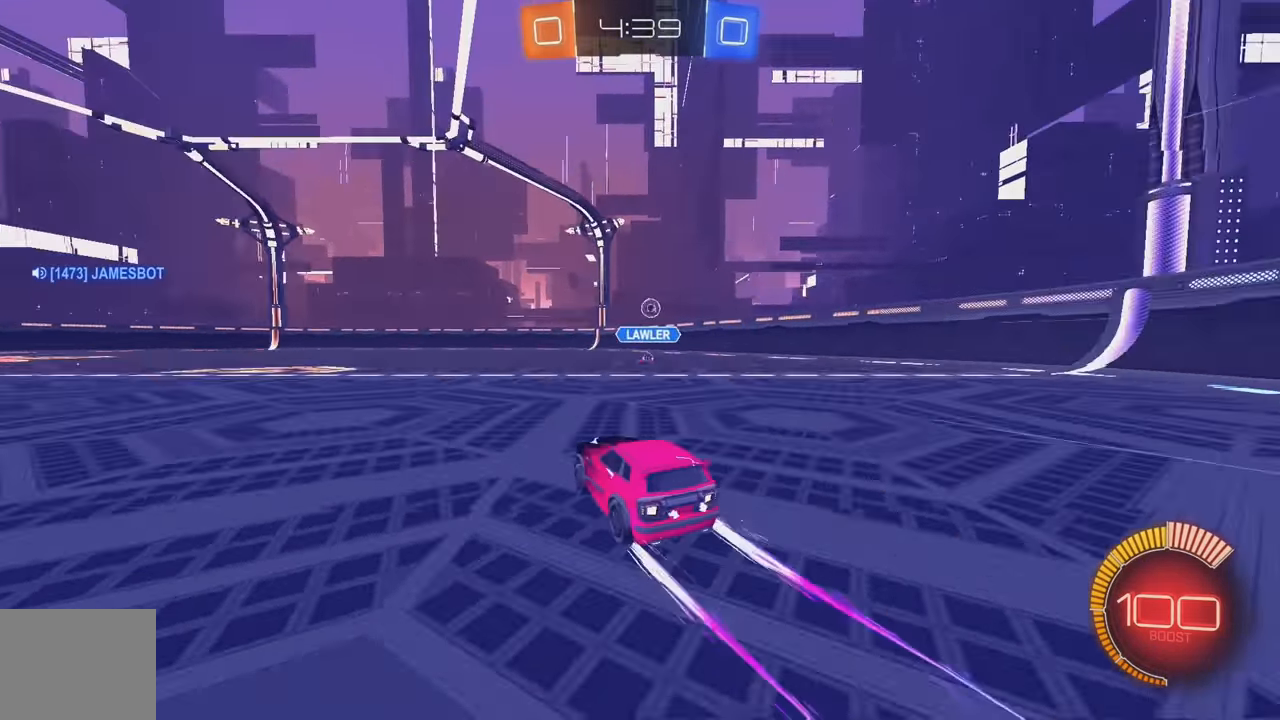
{"buttons": ["B", "R2"], "left_stick": "center", "events": [[17, "left_stick", "center"], [83, "B", "up"], [100, "left_stick", "left"], [183, "left_stick", "center"], [350, "B", "down"], [433, "B", "up"], [500, "B", "down"]]}
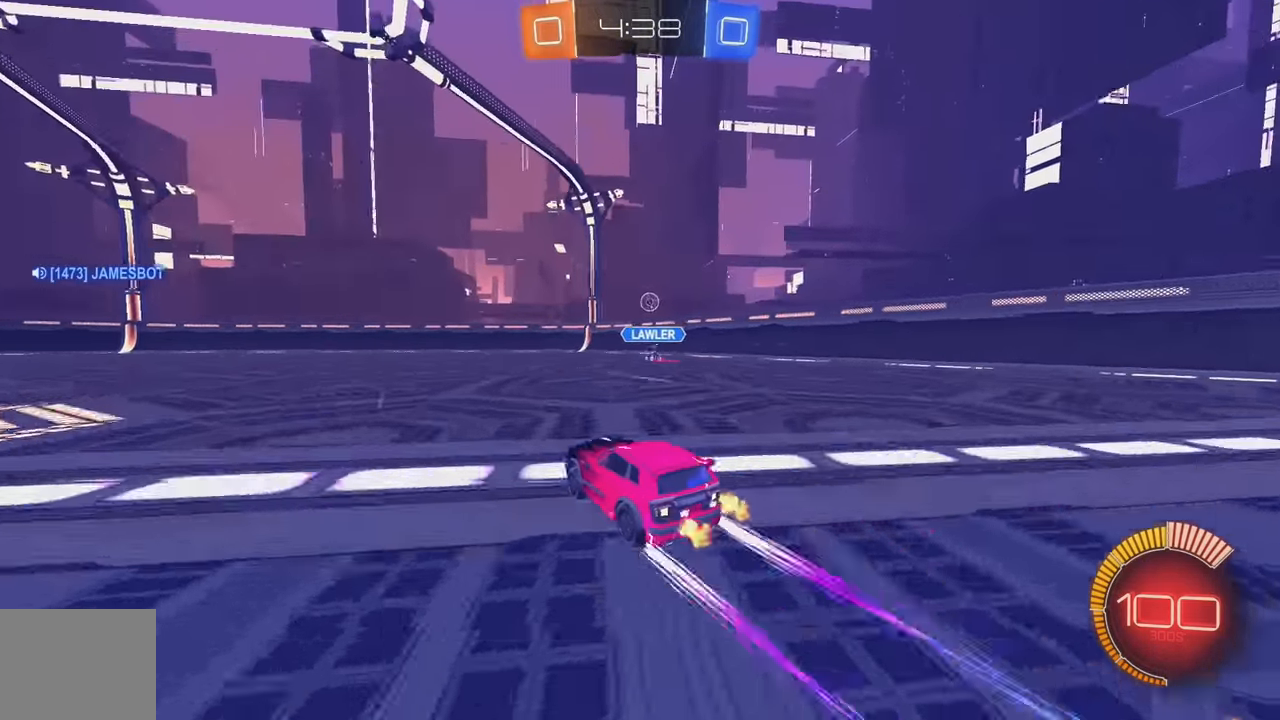
{"buttons": ["R2"], "left_stick": "center", "events": [[100, "B", "up"], [183, "B", "down"], [350, "B", "up"]]}
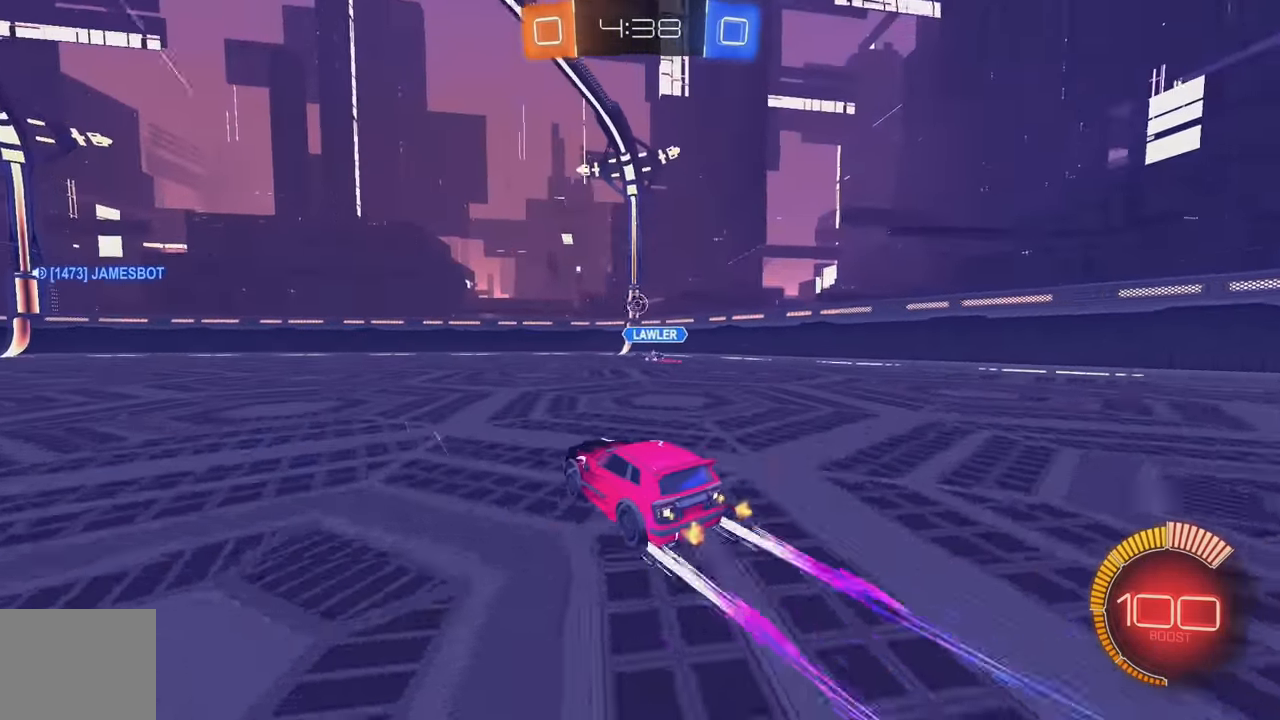
{"buttons": ["R2"], "left_stick": "left", "events": [[500, "left_stick", "left"]]}
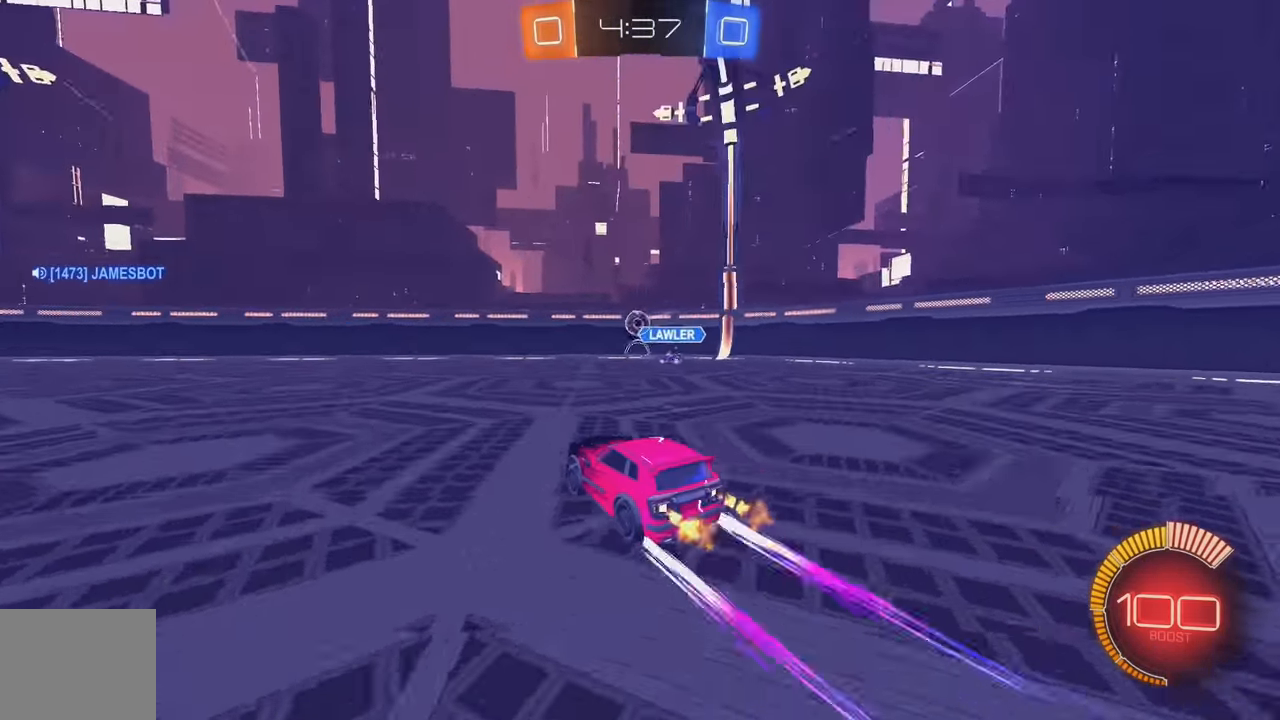
{"buttons": [], "left_stick": "left", "events": [[167, "left_stick", "center"], [317, "left_stick", "right"], [417, "R2", "up"], [450, "left_stick", "left"]]}
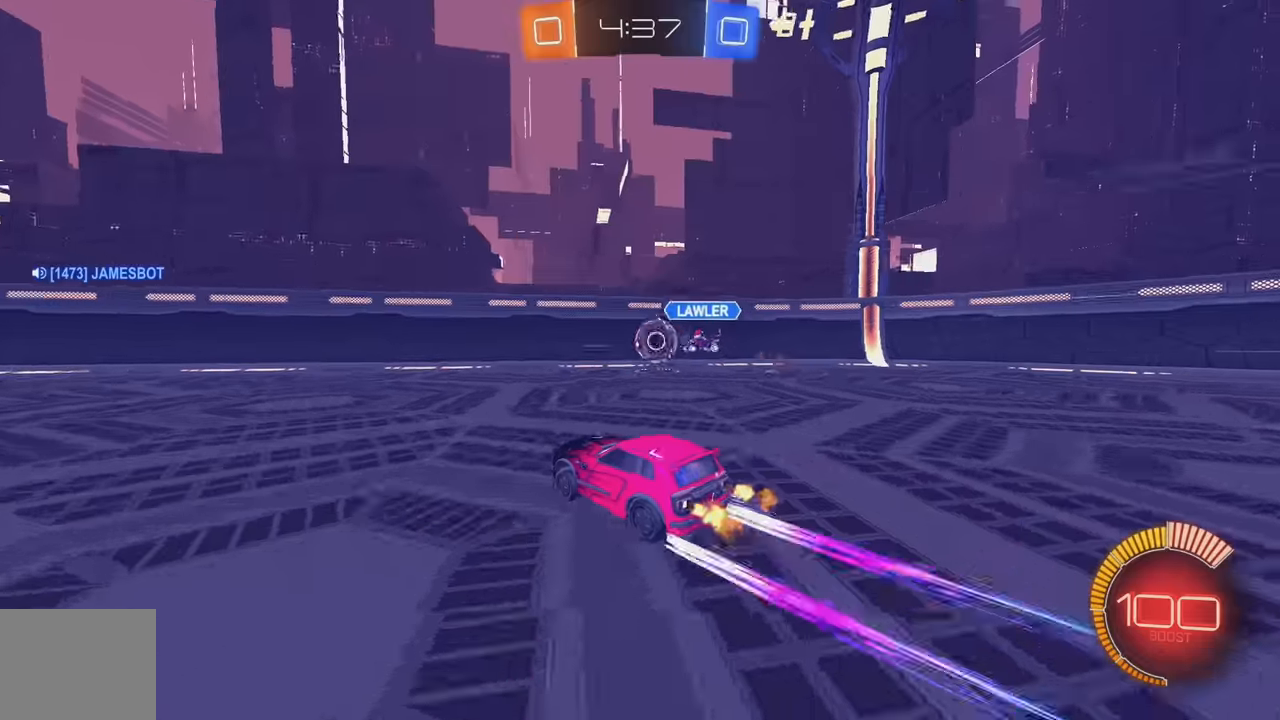
{"buttons": ["L2"], "left_stick": "down-right", "events": [[17, "L2", "down"], [83, "R2", "down"], [117, "L2", "up"], [117, "left_stick", "center"], [200, "R2", "up"], [483, "L2", "down"], [483, "left_stick", "down-right"]]}
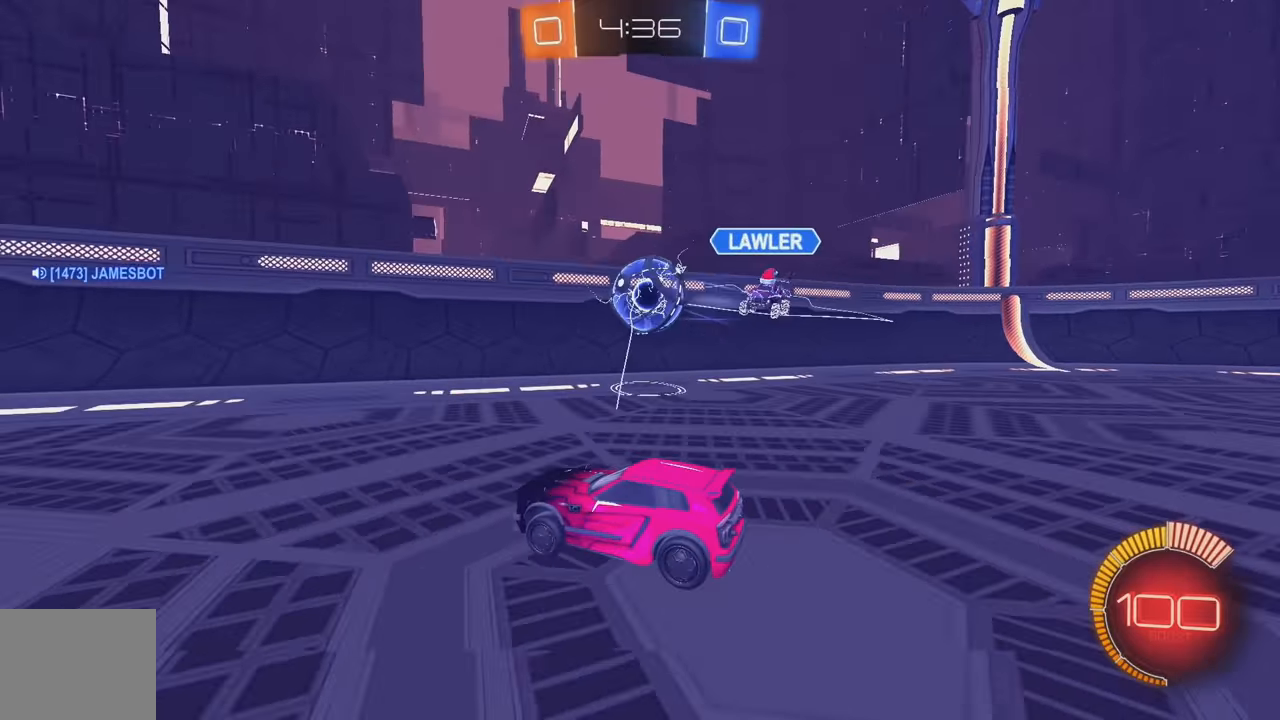
{"buttons": ["R2"], "left_stick": "center", "events": [[117, "left_stick", "center"], [217, "L2", "up"], [333, "R2", "down"], [333, "left_stick", "left"], [483, "left_stick", "center"]]}